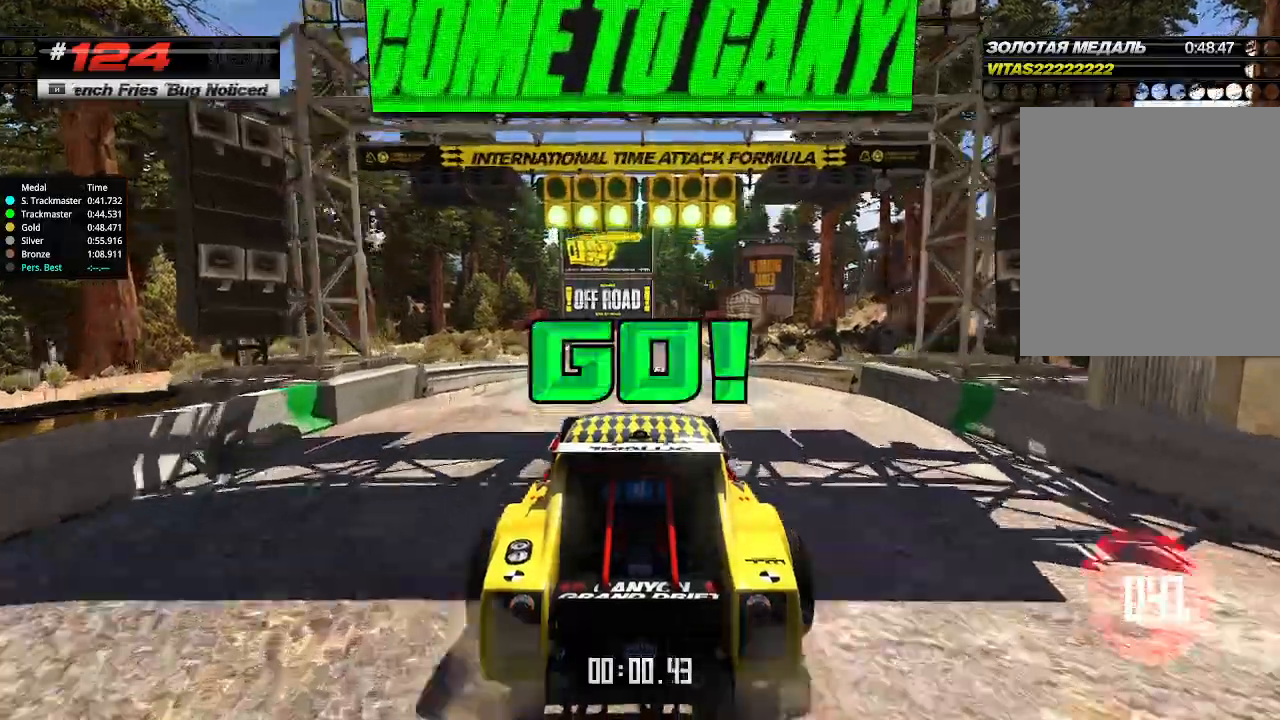
Gameplay with keyboard; each line is a JSON object with the keys held at the frame after it. "events" lists presses ("down") and releases ("up") of "down", "left", "right" and "up" between this image and that frame as [ms after this image, input, new state], when the widget could be followed in between. No other keys are recorded. Mouse input is not recorded.
{"keys": ["up"], "events": []}
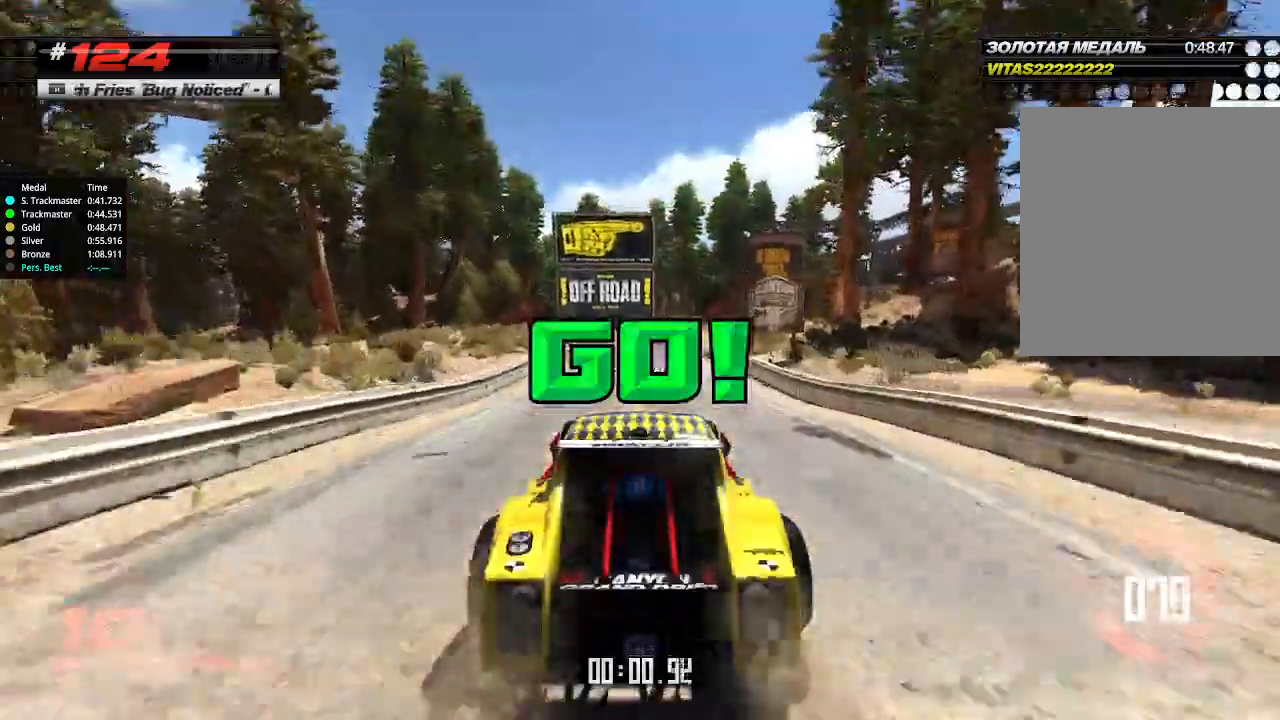
{"keys": ["up"], "events": [[333, "right", "down"], [433, "right", "up"]]}
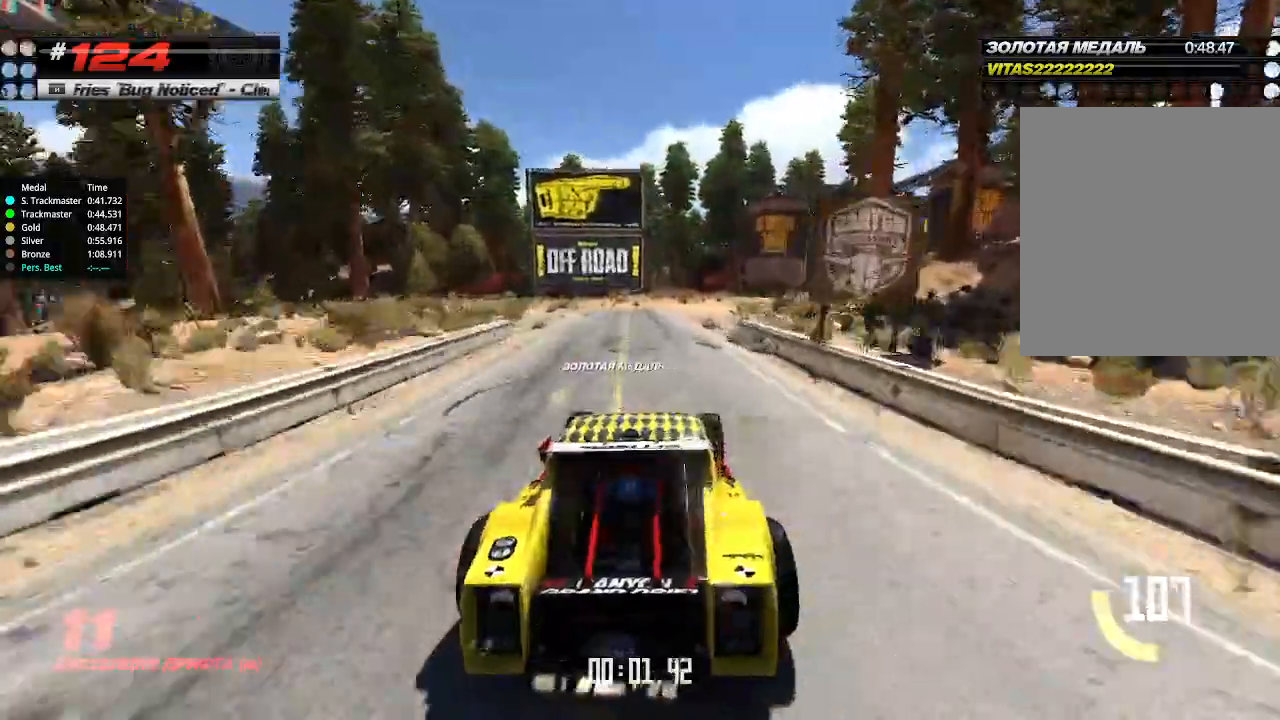
{"keys": ["up"], "events": [[433, "right", "down"], [500, "right", "up"]]}
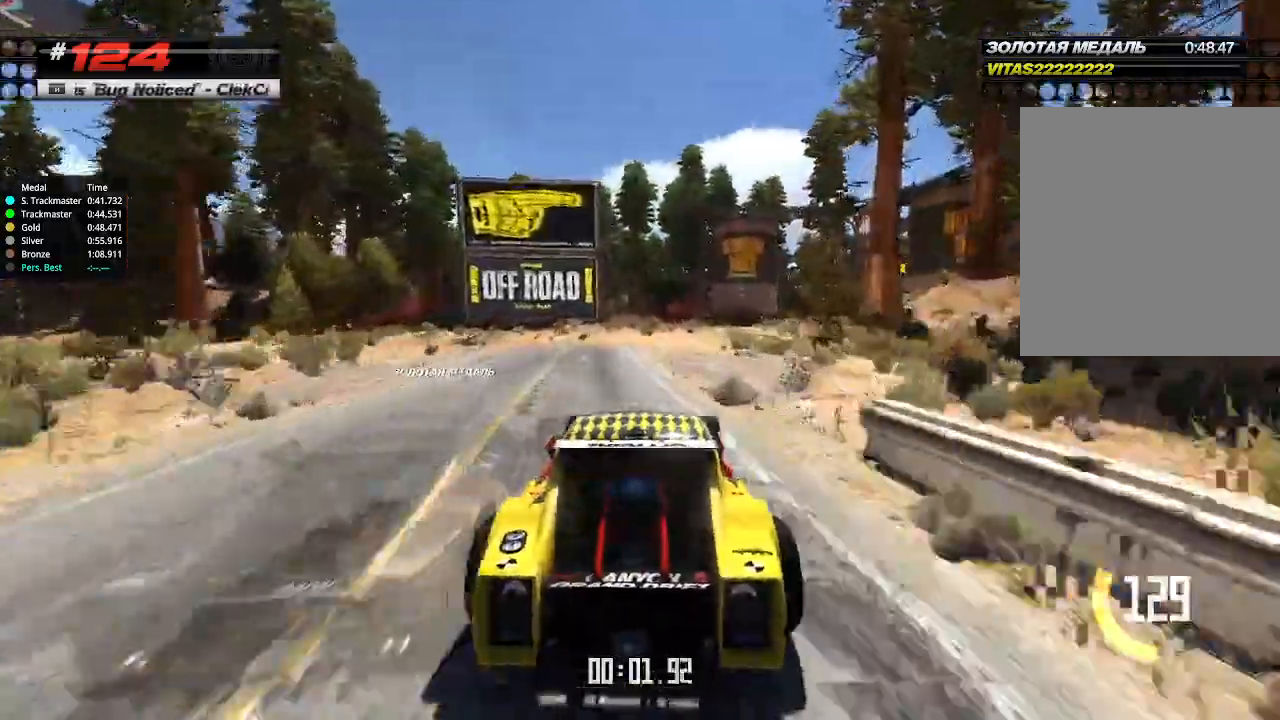
{"keys": ["up"], "events": [[333, "right", "down"], [467, "right", "up"]]}
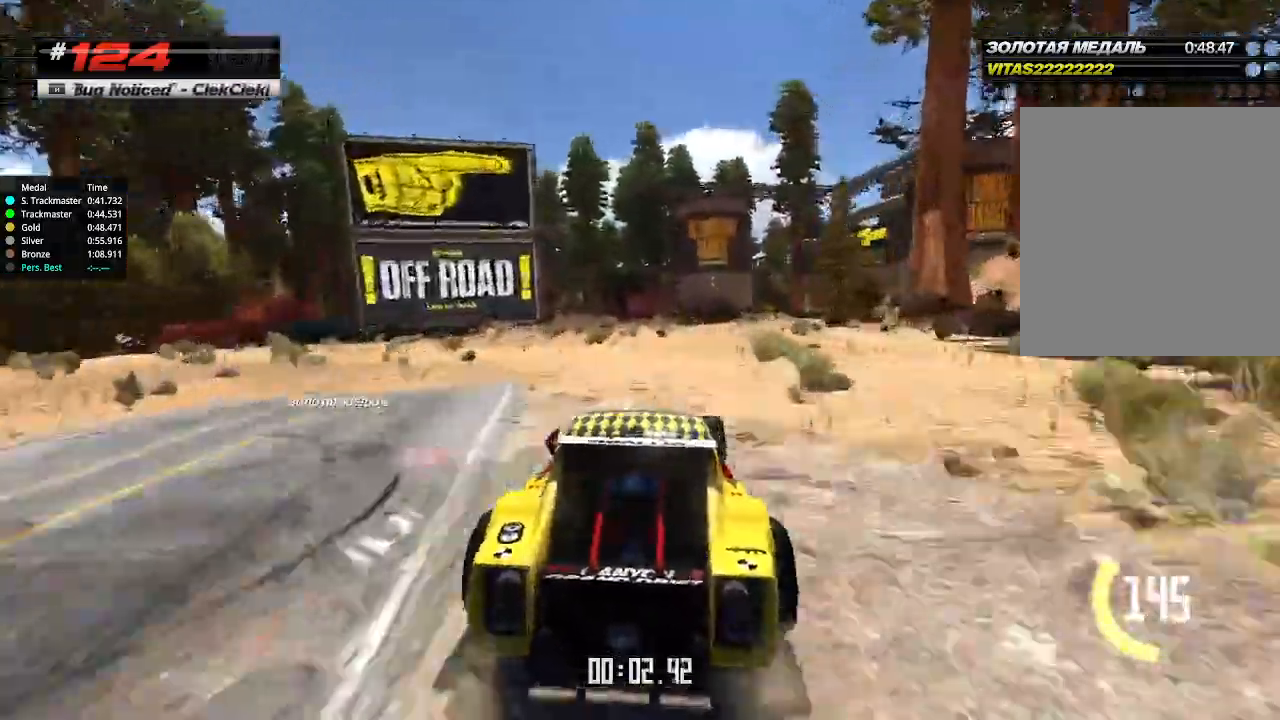
{"keys": ["up"], "events": [[333, "right", "down"], [433, "right", "up"]]}
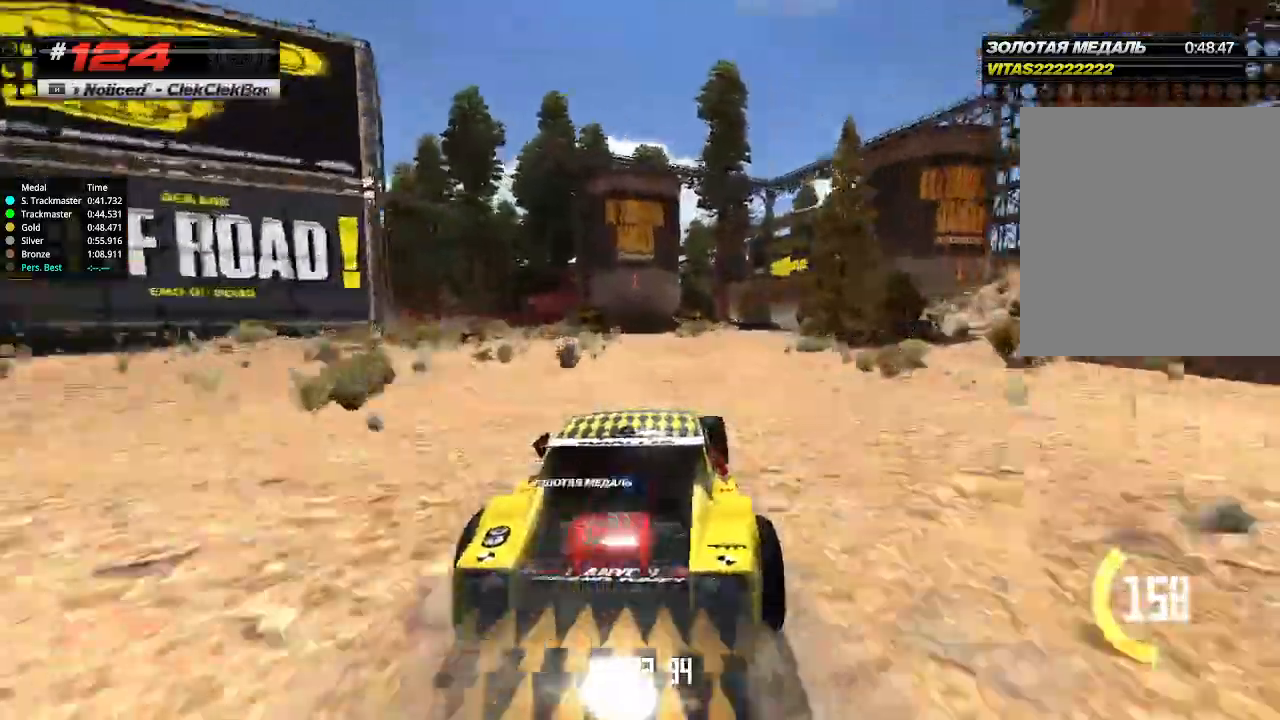
{"keys": ["up"], "events": [[367, "right", "down"], [433, "right", "up"]]}
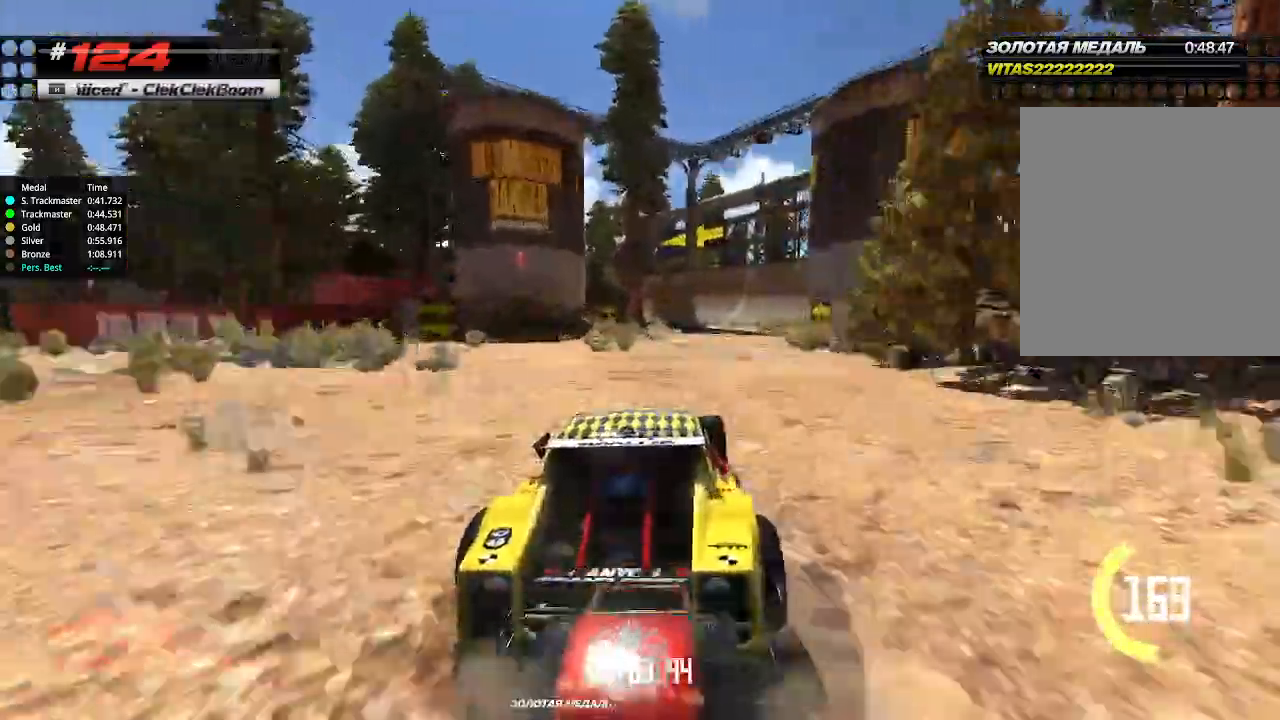
{"keys": ["up"], "events": []}
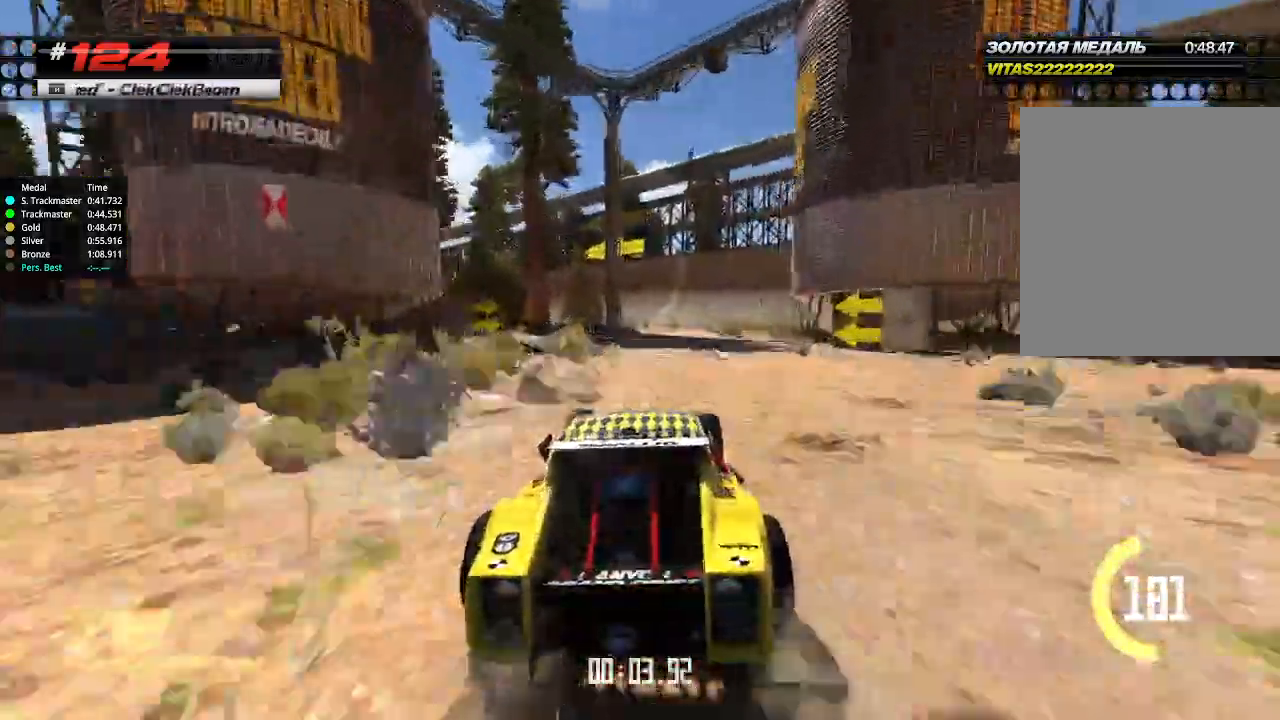
{"keys": ["up"], "events": []}
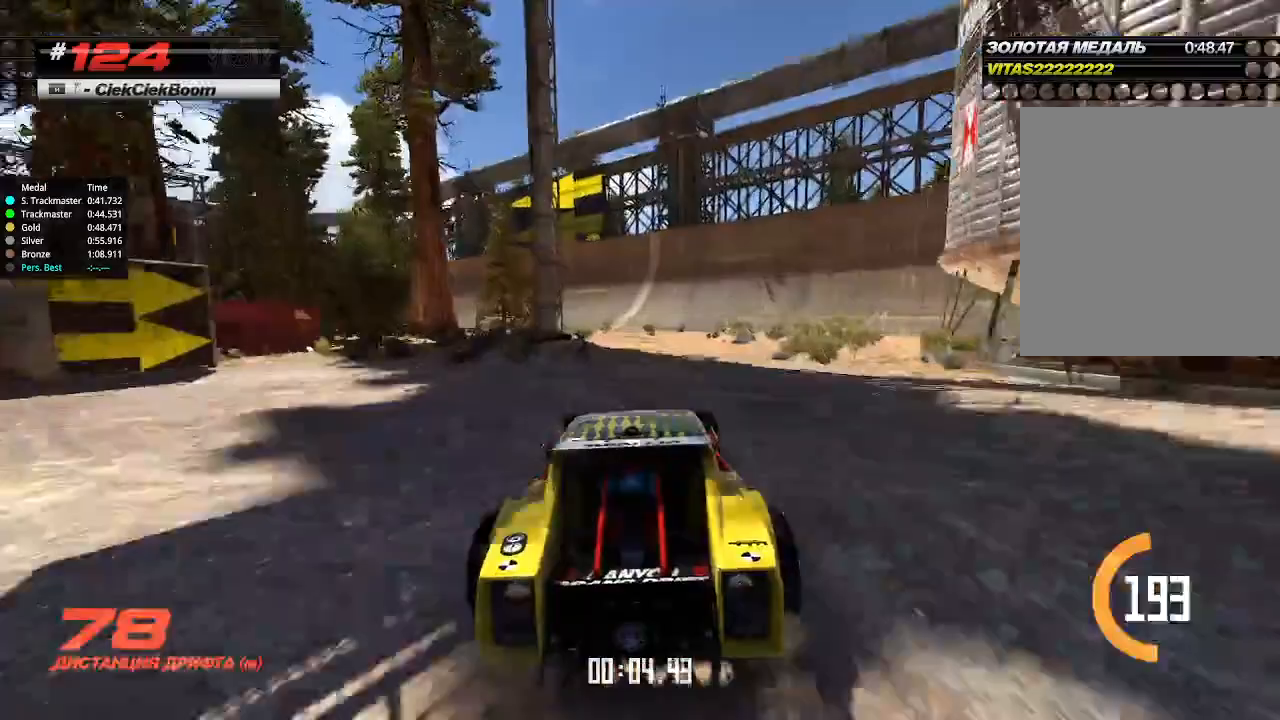
{"keys": ["up"], "events": [[33, "left", "down"], [133, "left", "up"], [333, "left", "down"], [400, "left", "up"]]}
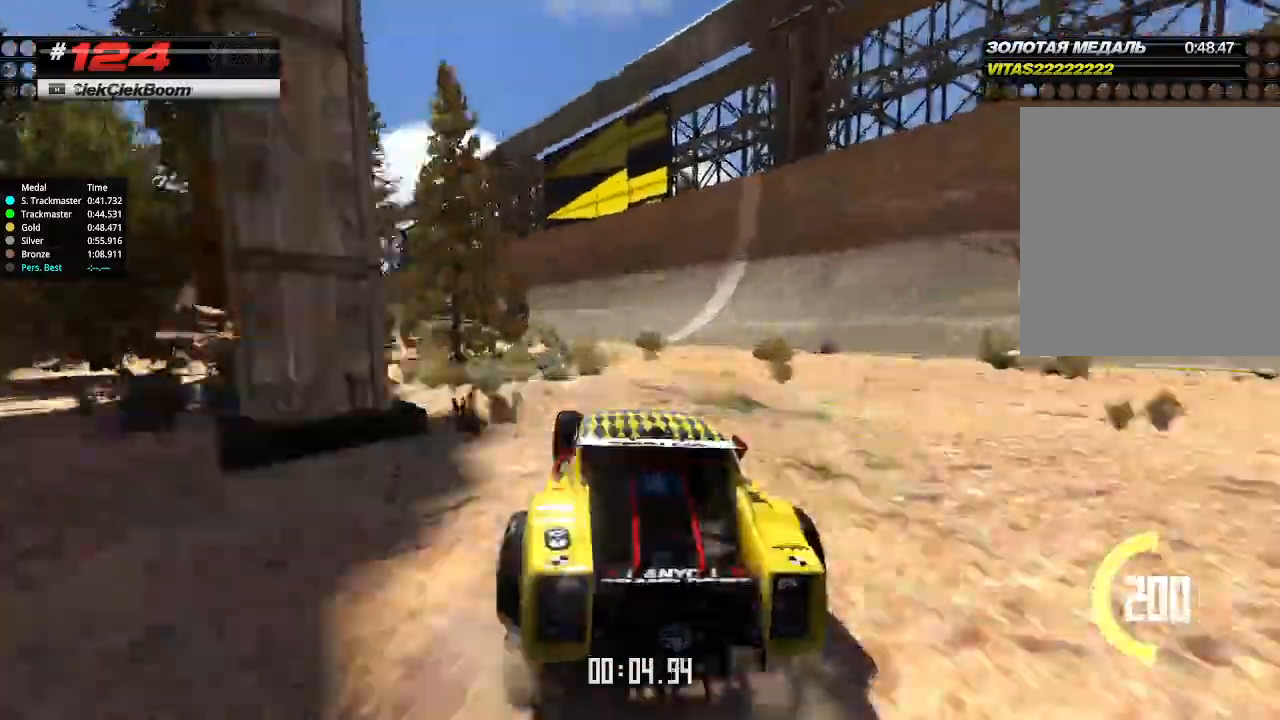
{"keys": ["left", "up"], "events": [[267, "left", "down"]]}
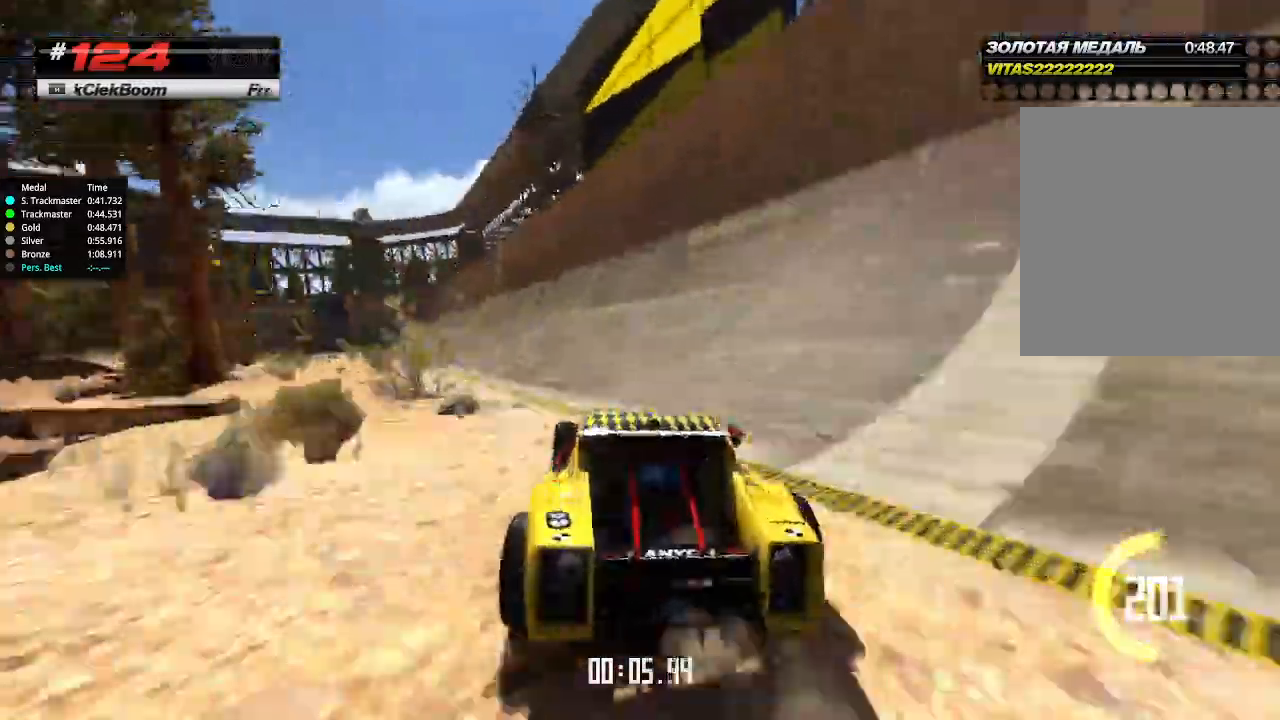
{"keys": ["up"], "events": [[133, "left", "up"], [267, "left", "down"], [400, "left", "up"]]}
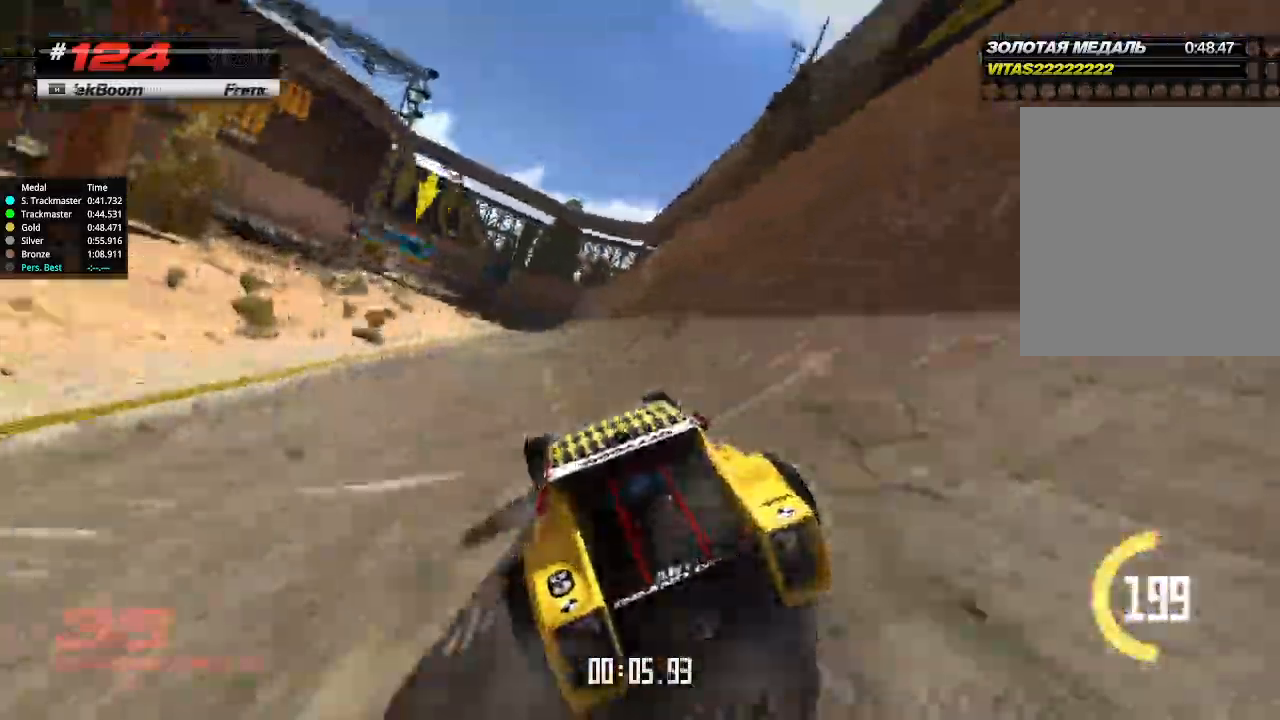
{"keys": ["up"], "events": []}
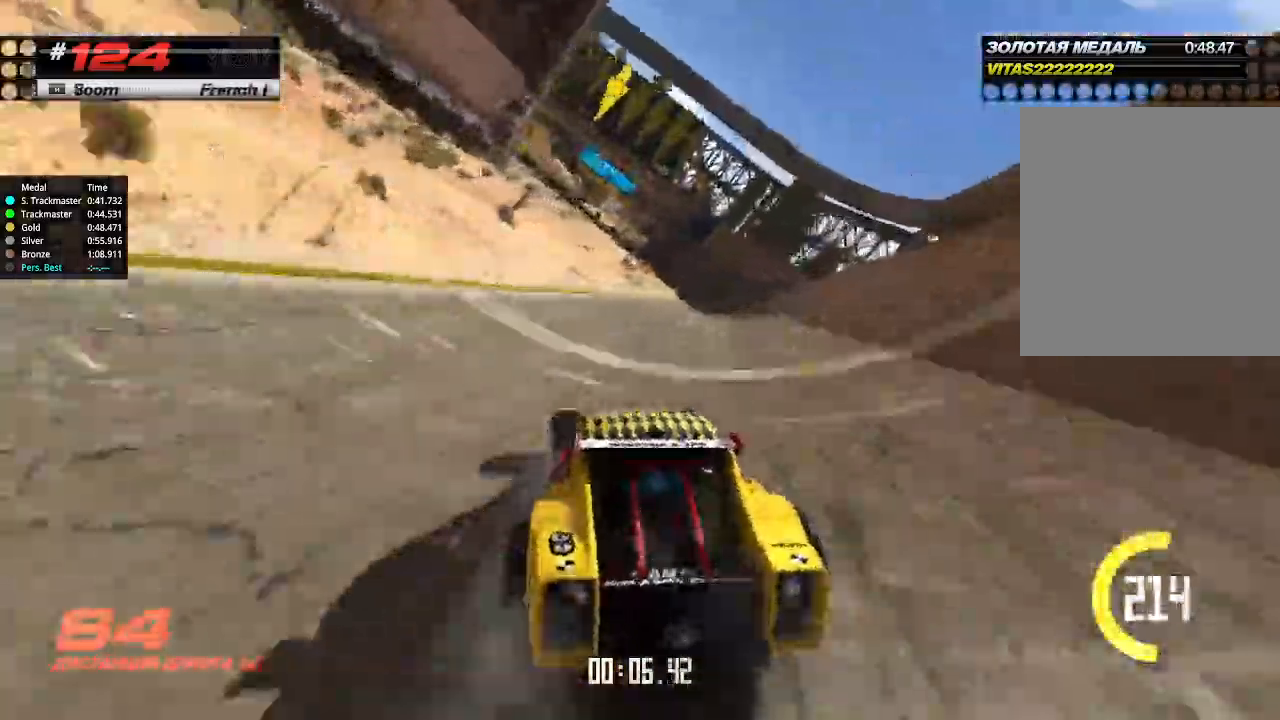
{"keys": ["up"], "events": []}
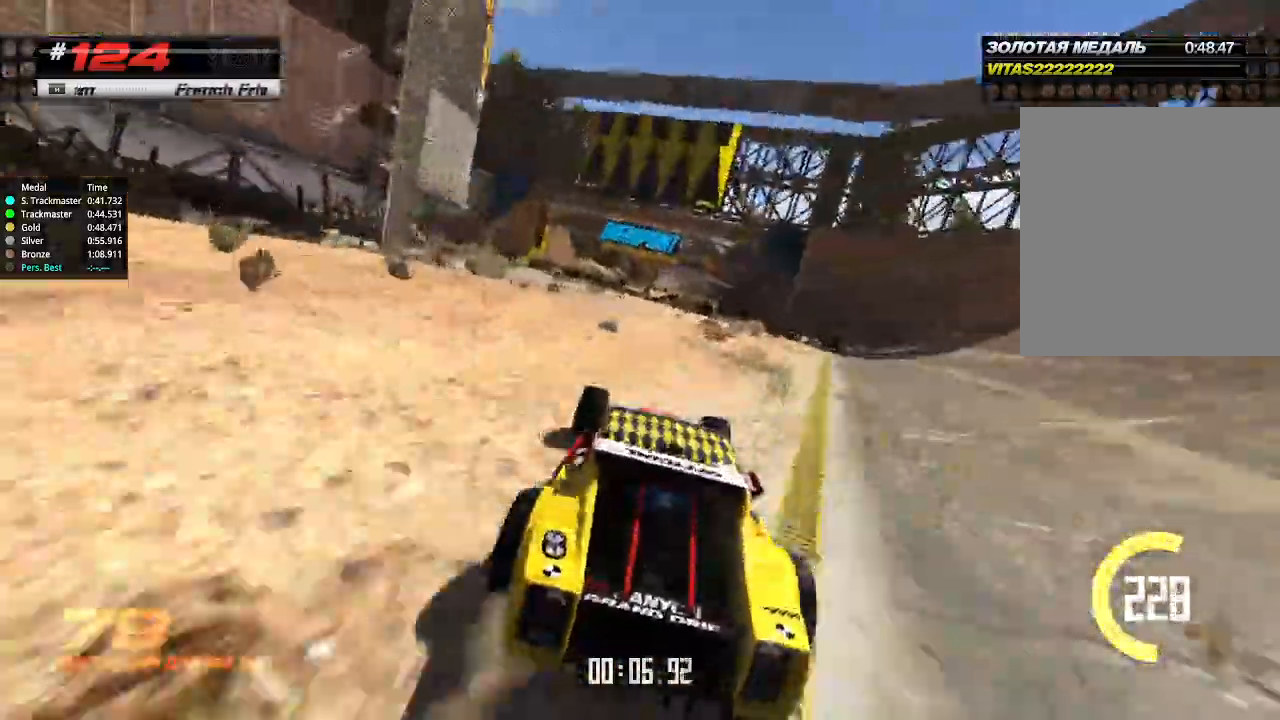
{"keys": ["up"], "events": []}
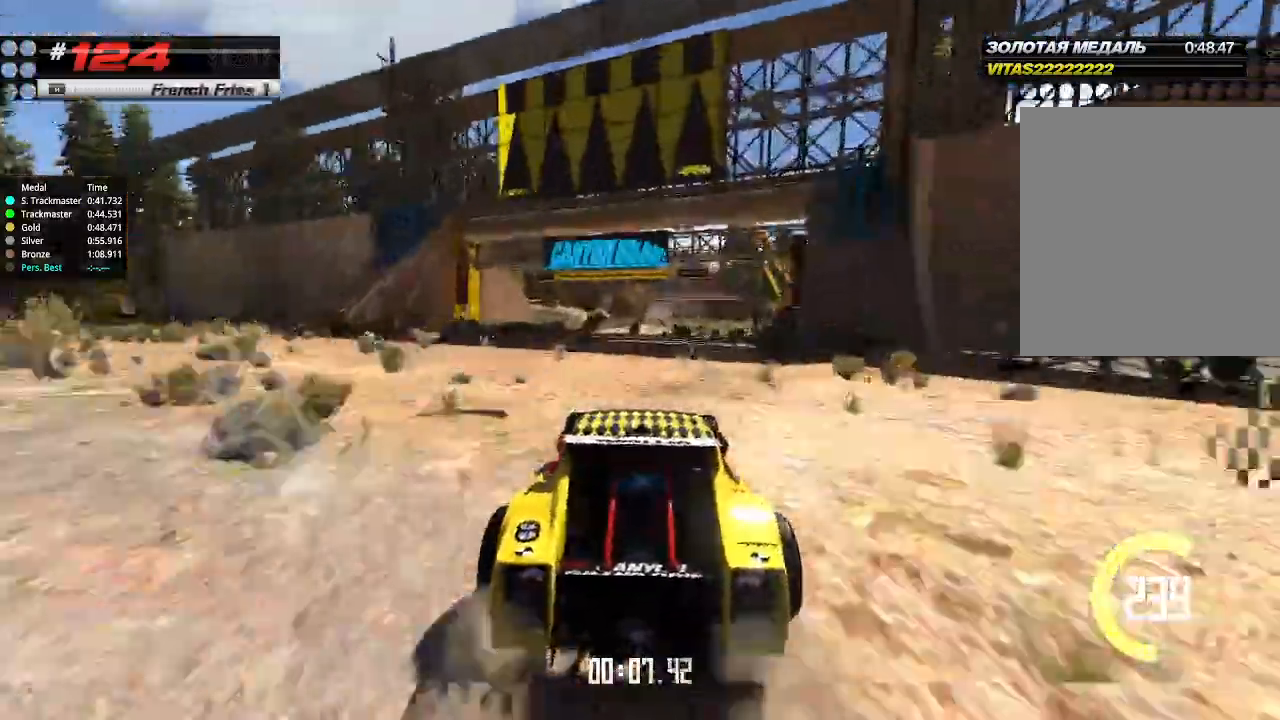
{"keys": ["up"], "events": []}
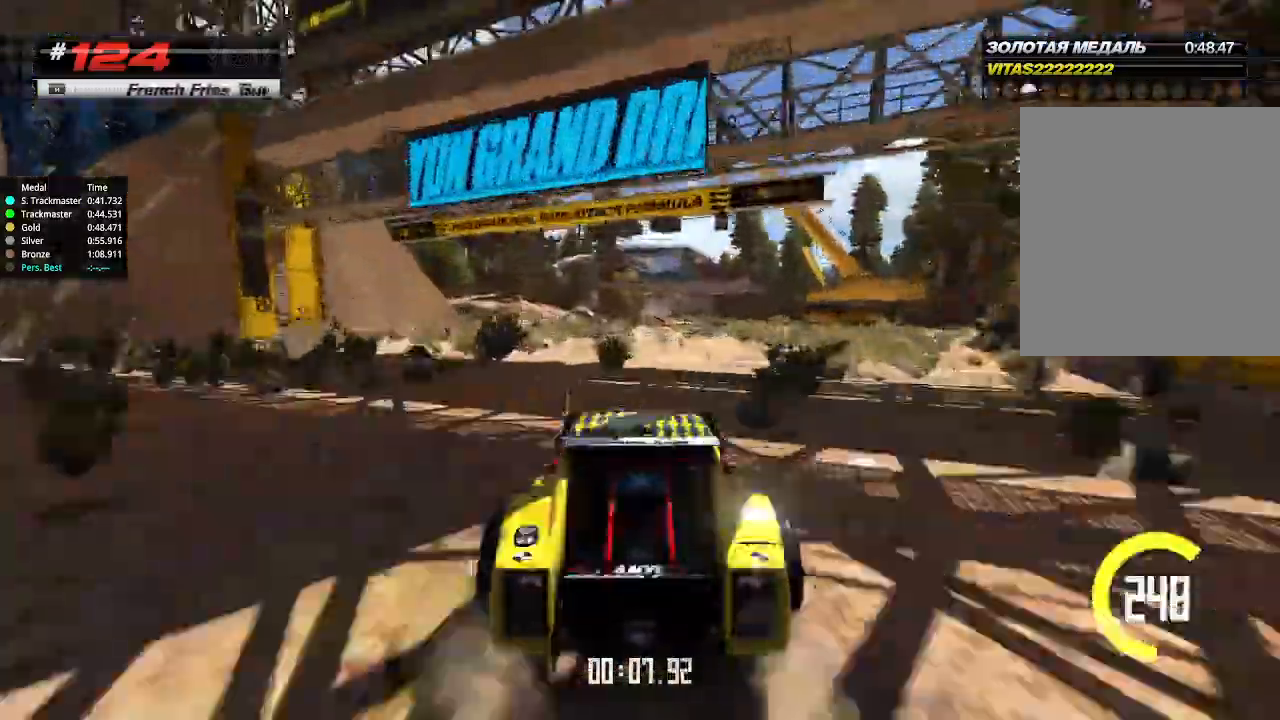
{"keys": ["up"], "events": [[33, "right", "down"], [100, "right", "up"]]}
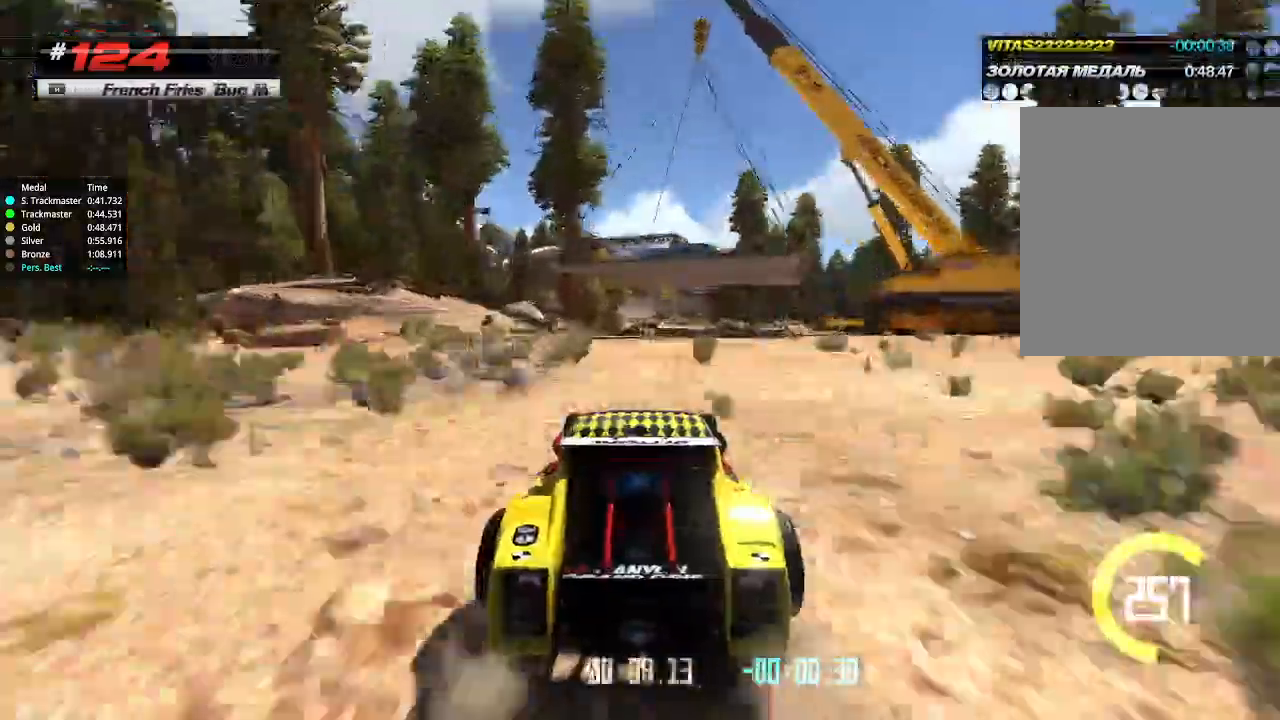
{"keys": ["up"], "events": []}
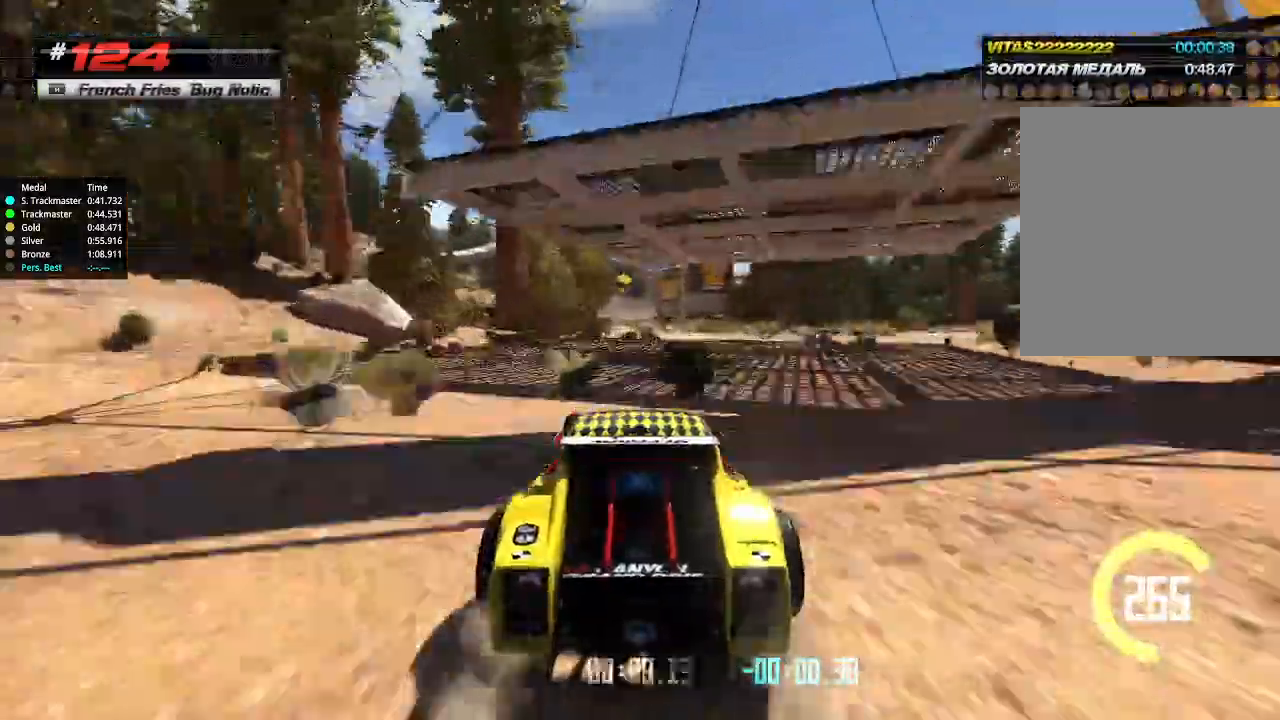
{"keys": ["up"], "events": []}
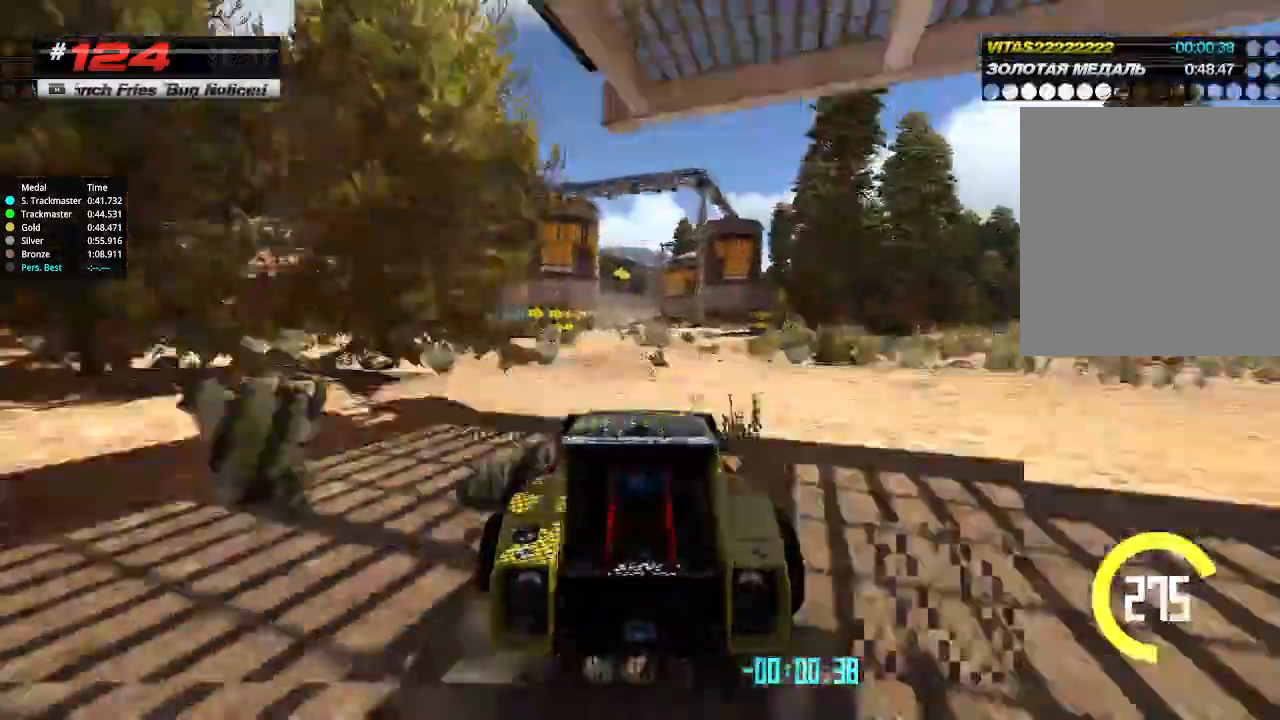
{"keys": ["up"], "events": []}
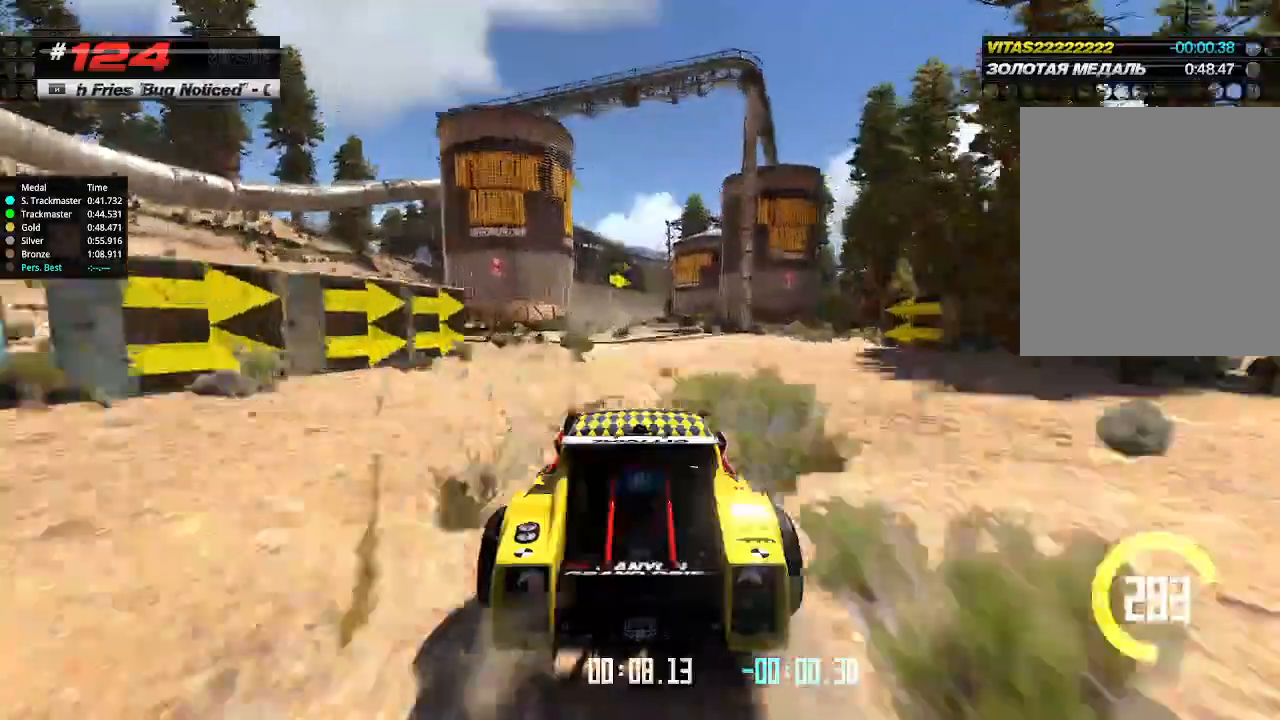
{"keys": ["up"], "events": [[33, "left", "down"], [100, "left", "up"]]}
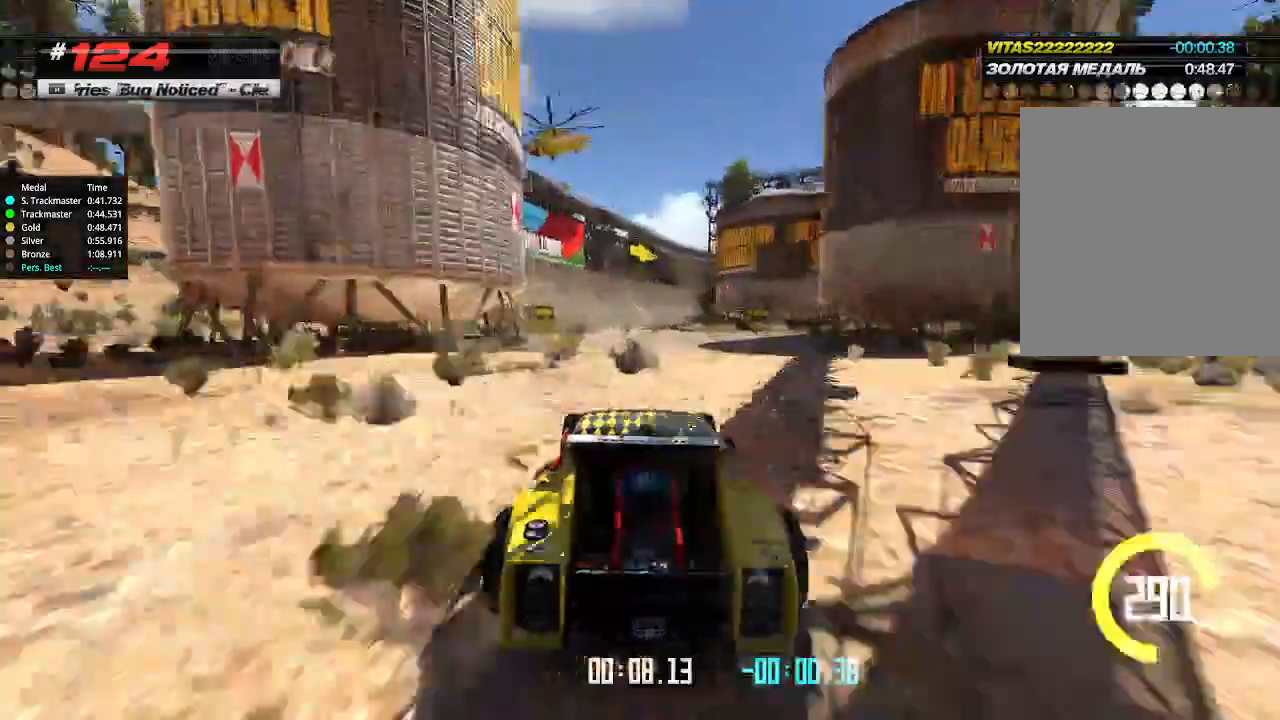
{"keys": ["up"], "events": []}
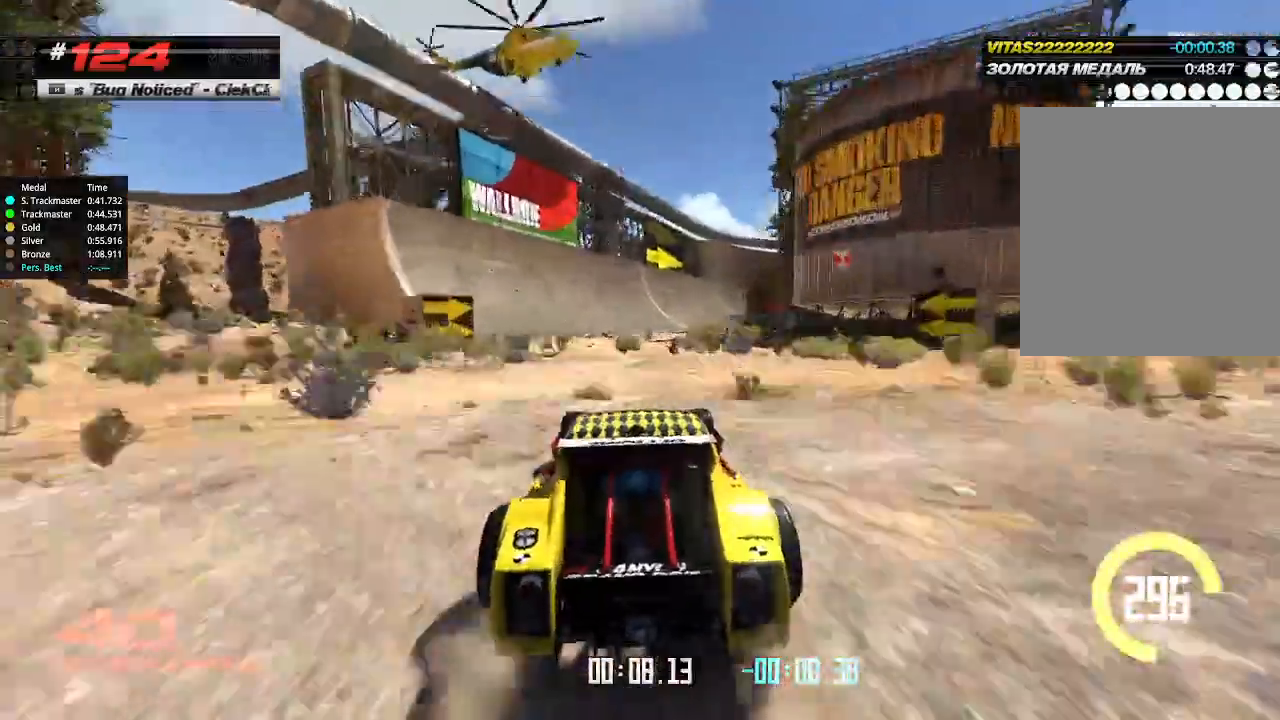
{"keys": ["up"], "events": [[167, "right", "down"], [300, "right", "up"]]}
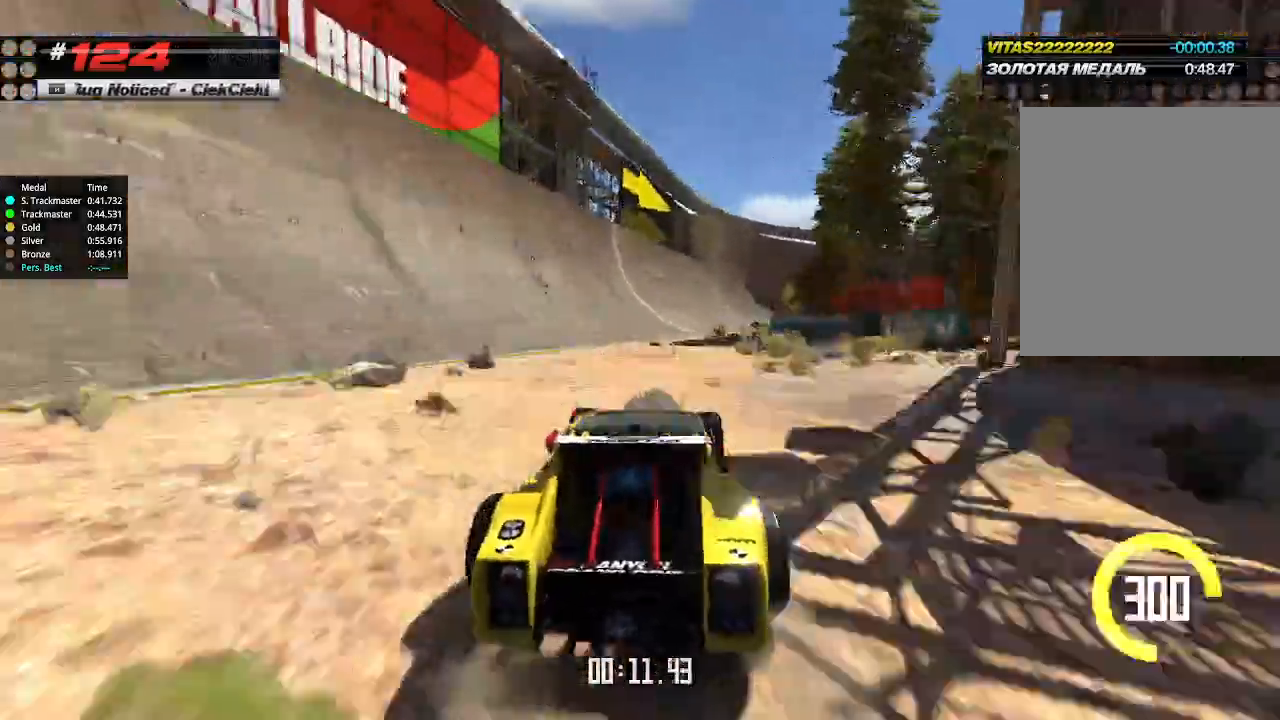
{"keys": ["up"], "events": [[367, "right", "down"], [500, "right", "up"]]}
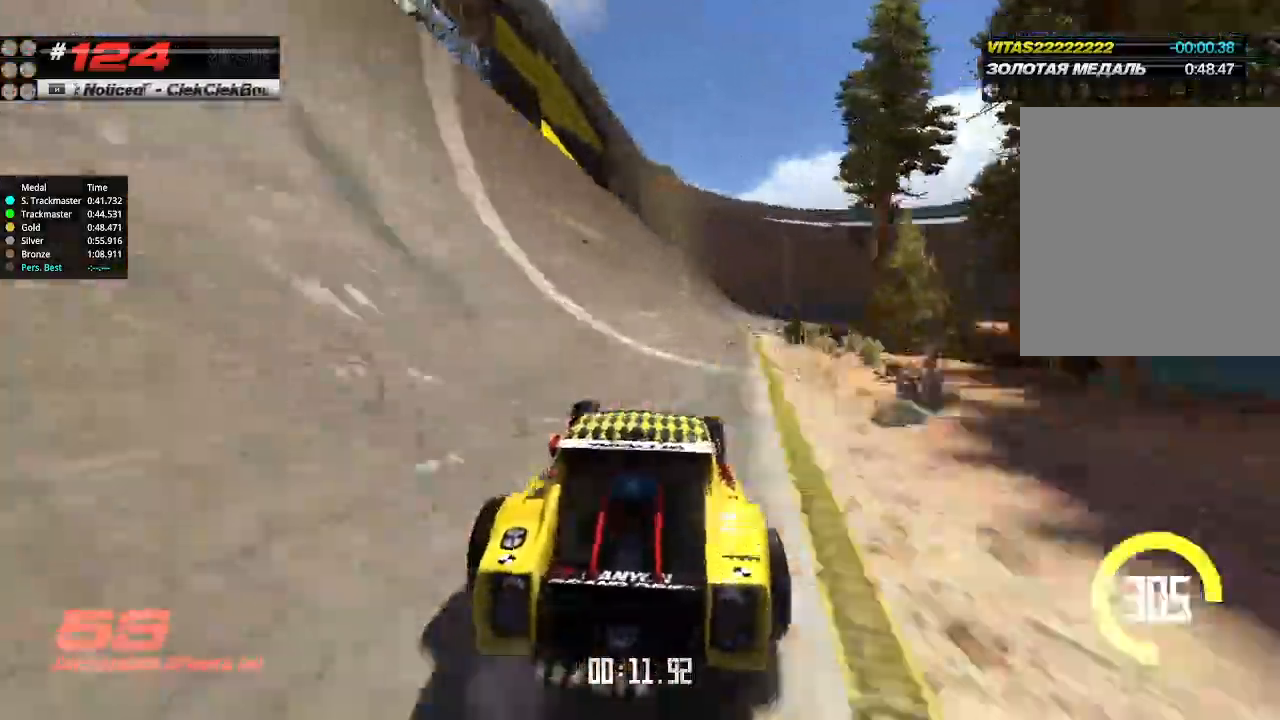
{"keys": ["up"], "events": [[367, "right", "down"], [467, "right", "up"]]}
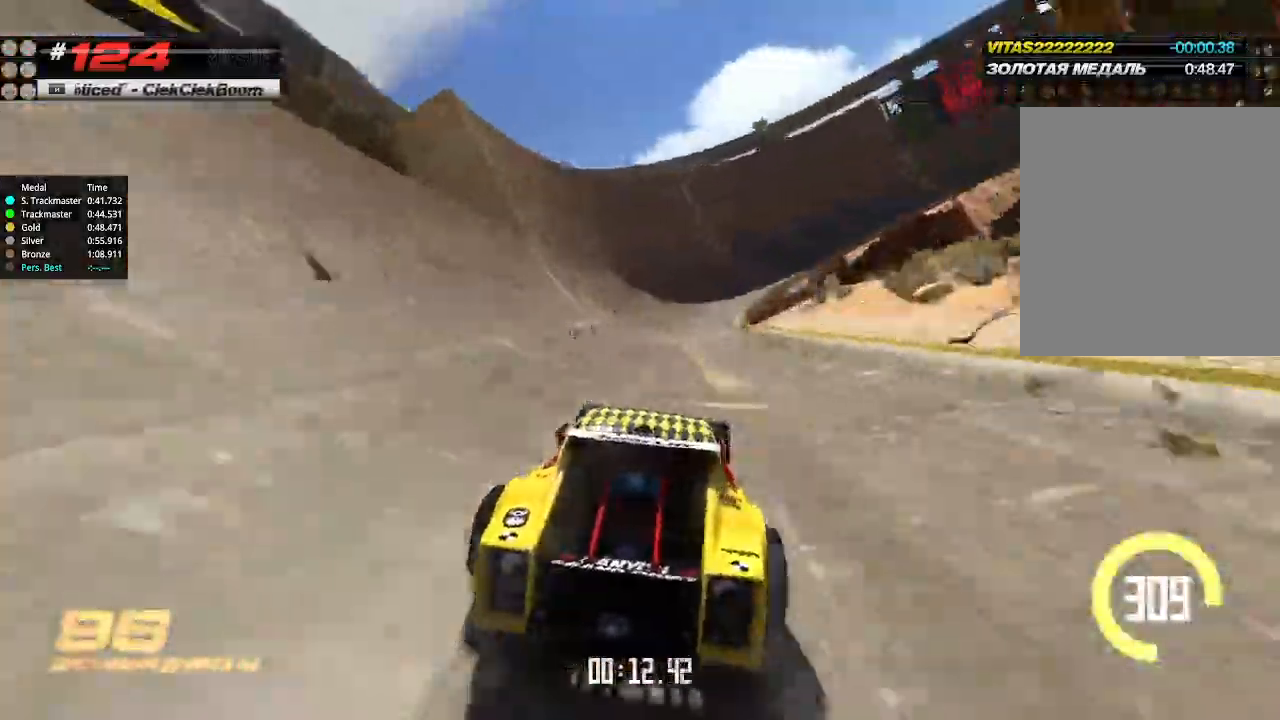
{"keys": ["right", "up"], "events": [[333, "right", "down"]]}
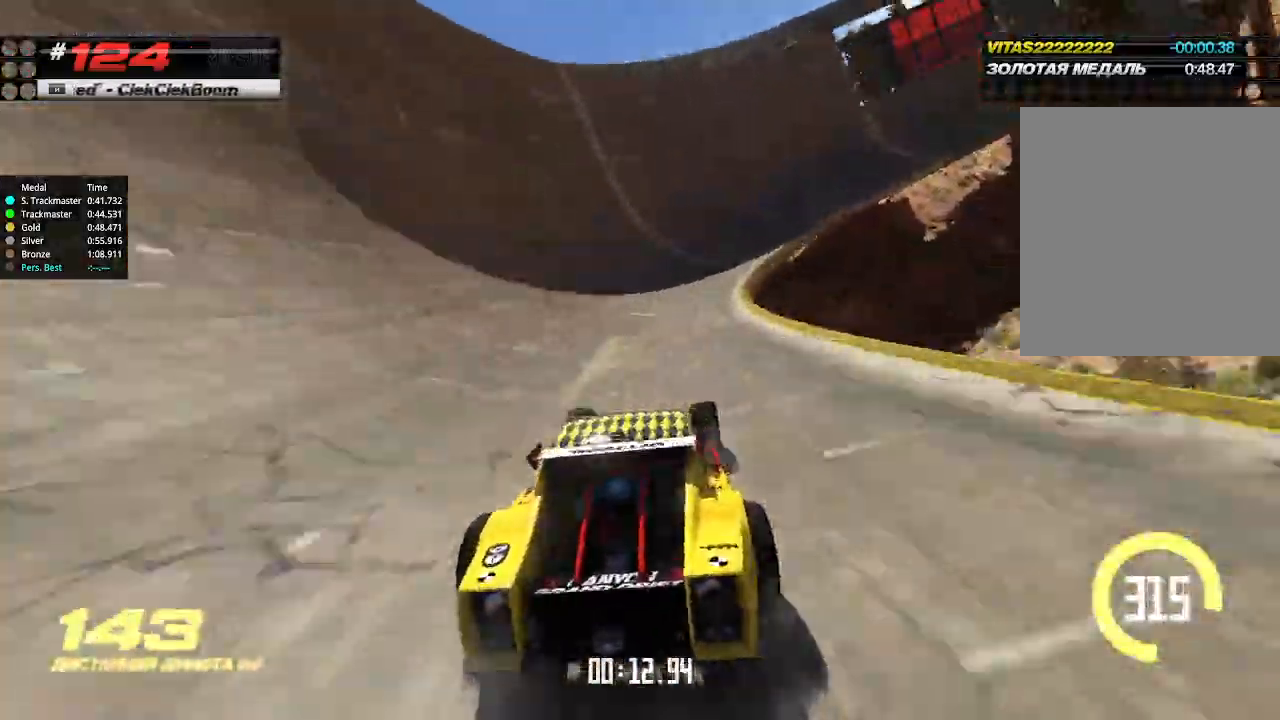
{"keys": ["up"], "events": [[433, "right", "up"]]}
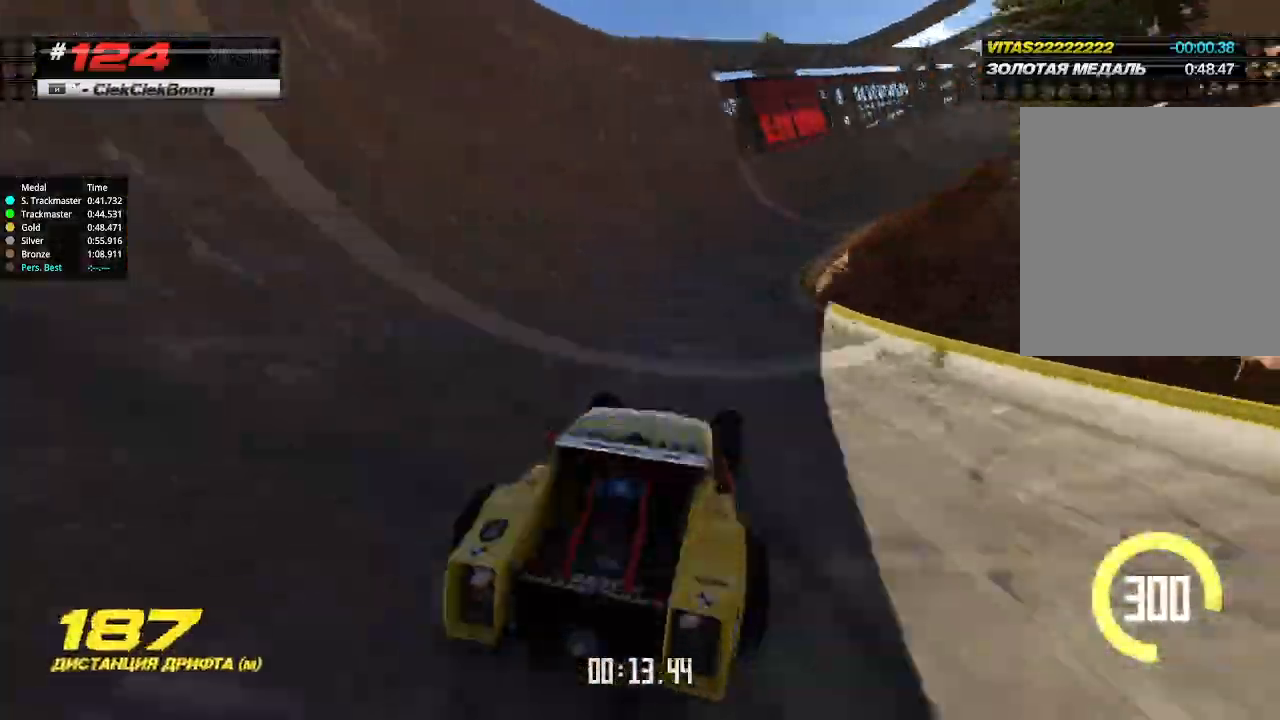
{"keys": ["left", "up"], "events": [[100, "right", "down"], [233, "right", "up"], [467, "left", "down"]]}
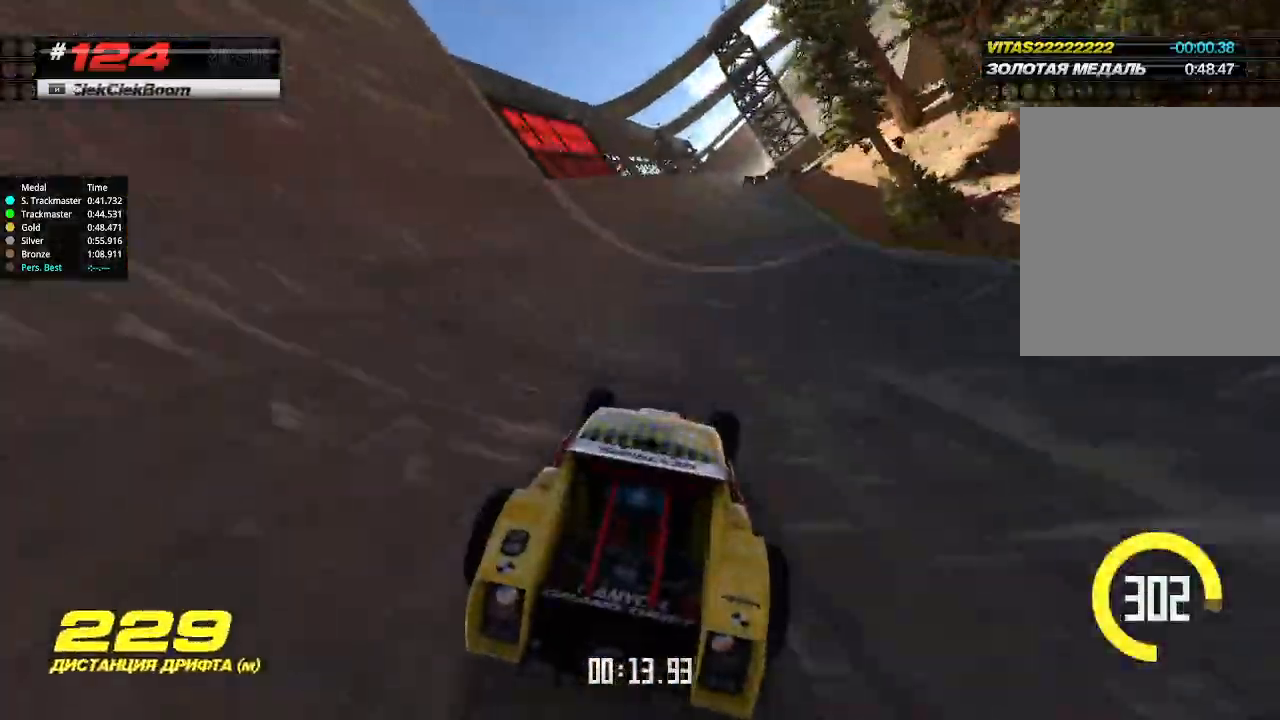
{"keys": ["up"], "events": [[33, "left", "up"], [233, "right", "down"], [367, "right", "up"]]}
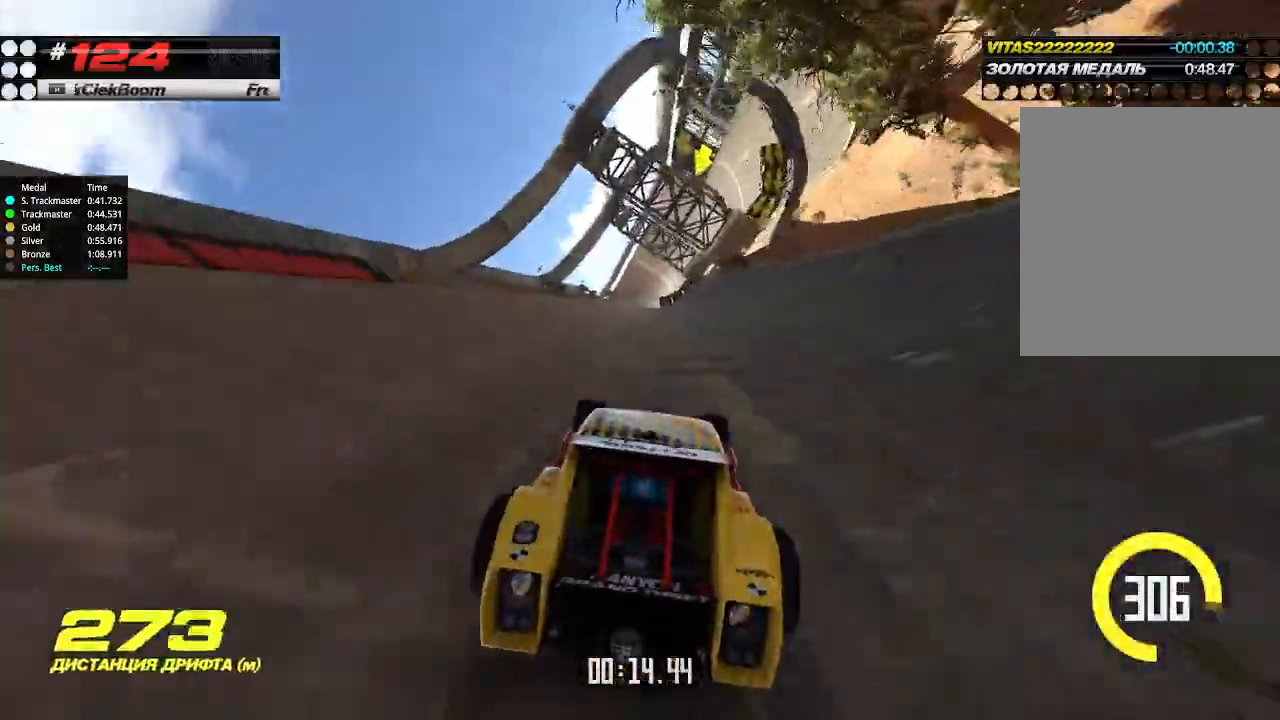
{"keys": ["up"], "events": [[300, "right", "down"], [433, "right", "up"]]}
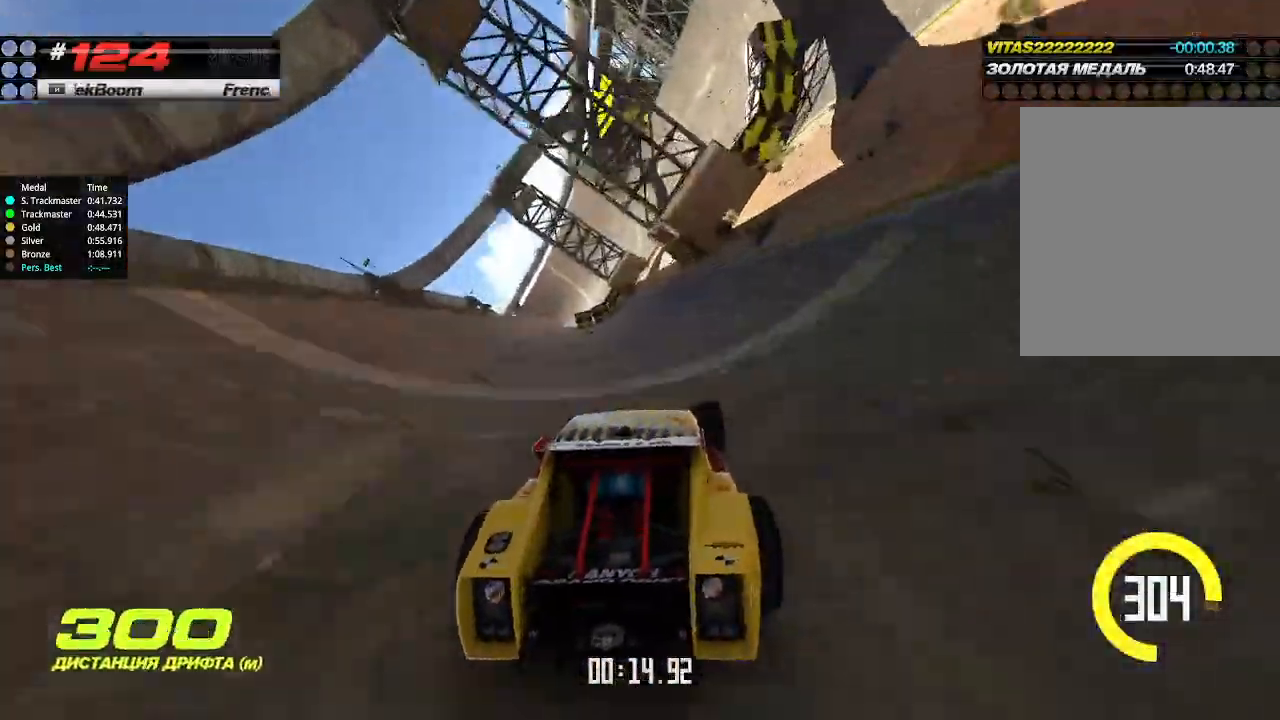
{"keys": ["right", "up"], "events": [[67, "right", "down"], [133, "right", "up"], [233, "left", "down"], [467, "left", "up"], [467, "right", "down"]]}
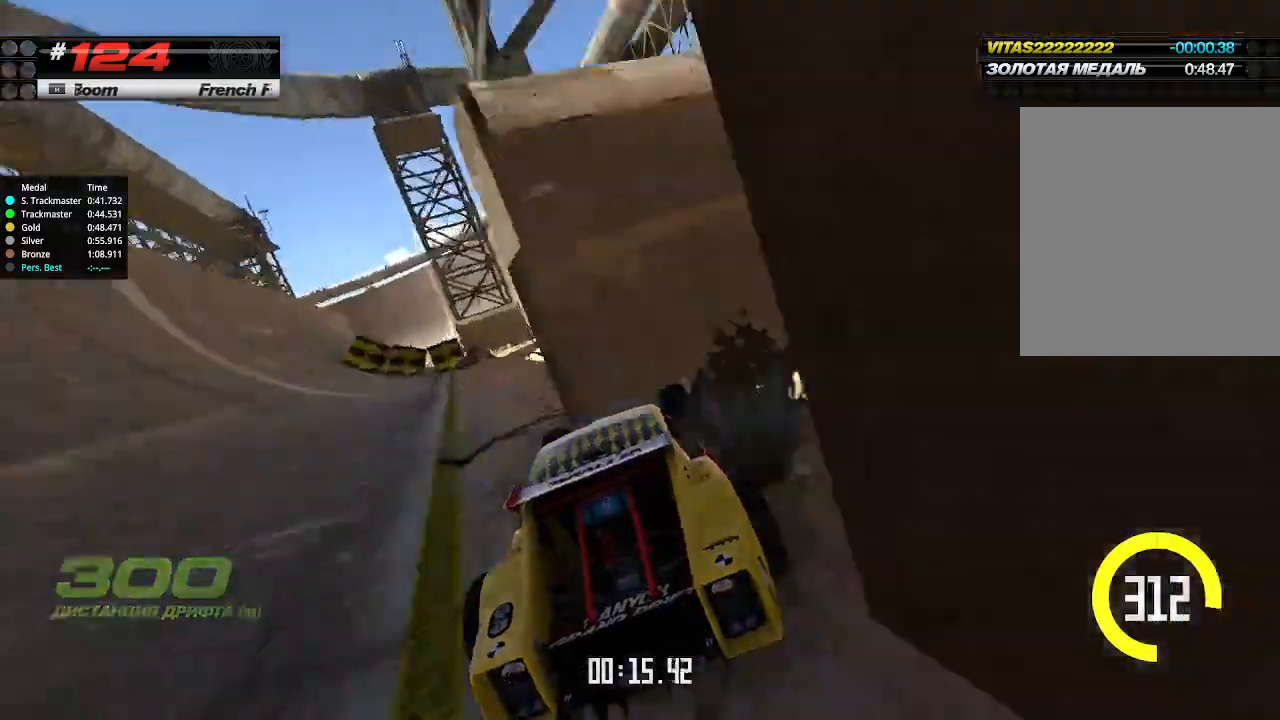
{"keys": ["up"], "events": [[300, "right", "up"], [300, "up", "up"], [333, "up", "down"]]}